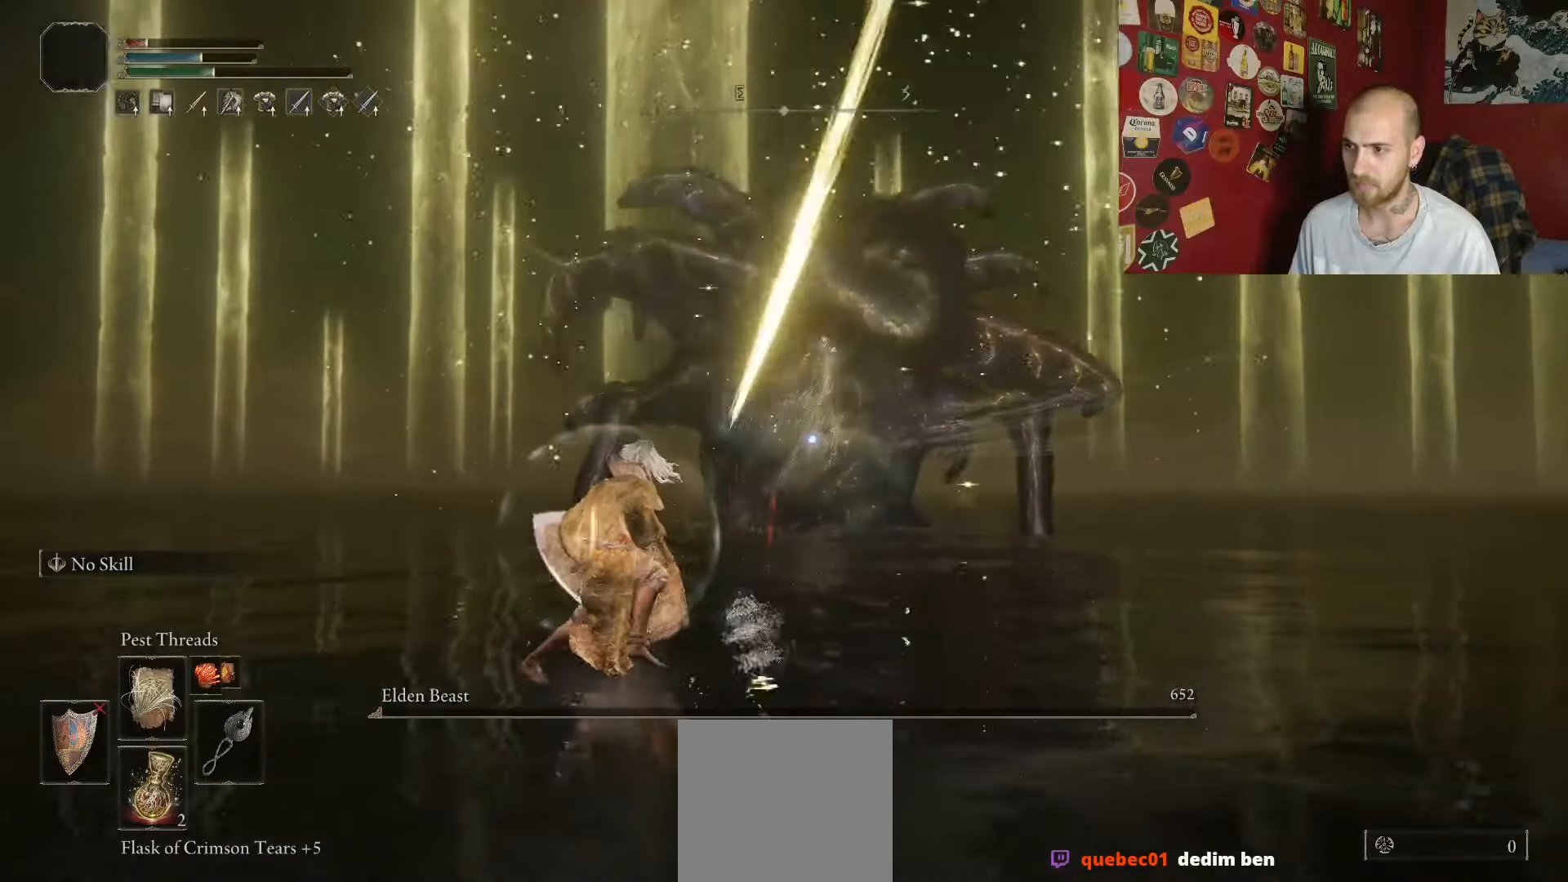
Gameplay with a controller (Xbox layout); each line is a JSON object with the inputs held at the frame after it. "events" lists button and stick changes between this image and that frame as [ms after this image, input, new state], when the widget could be followed in between.
{"buttons": ["B"], "left_stick": "down", "right_stick": "center"}
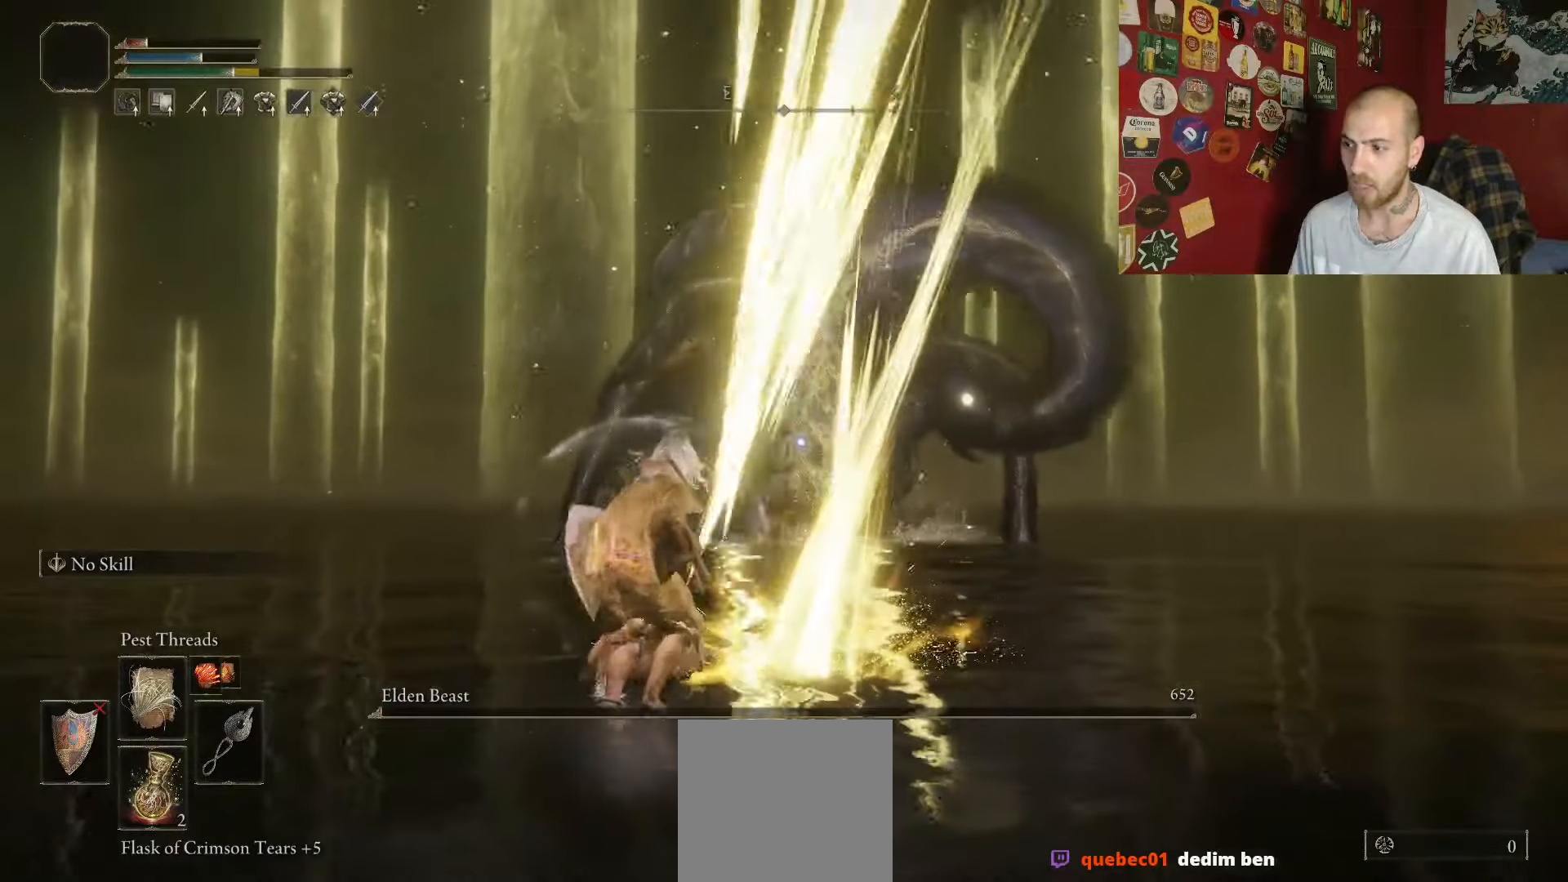
{"buttons": ["B"], "left_stick": "right", "right_stick": "center", "events": [[100, "left_stick", "down-right"], [117, "B", "up"], [183, "B", "down"], [267, "B", "up"], [317, "left_stick", "right"], [450, "B", "down"]]}
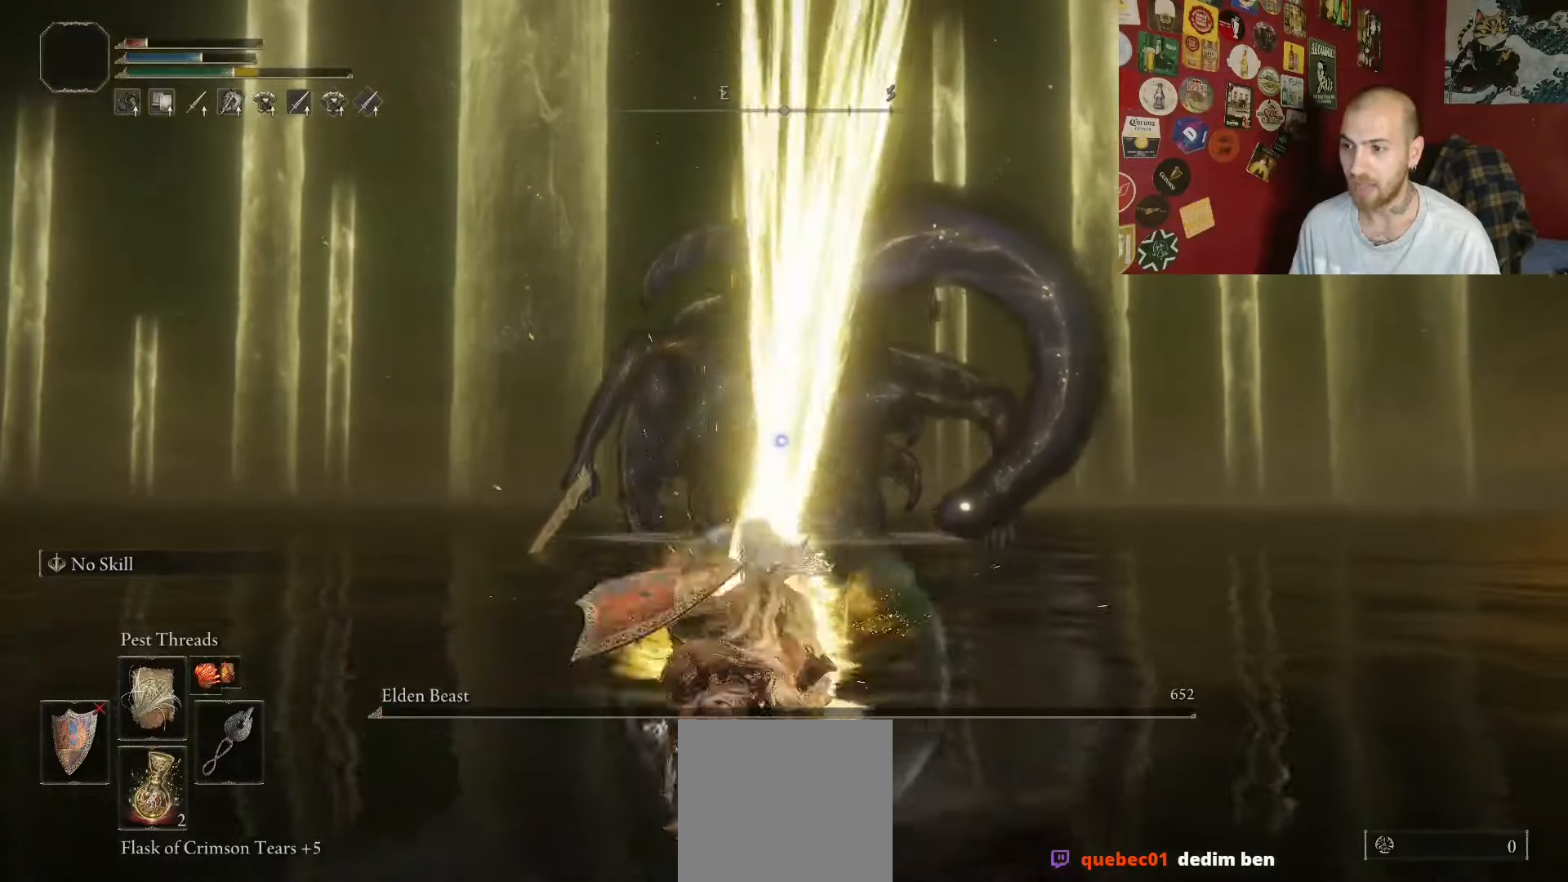
{"buttons": [], "left_stick": "right", "right_stick": "center", "events": [[17, "B", "up"], [83, "B", "down"], [200, "B", "up"], [233, "B", "down"], [300, "B", "up"], [367, "B", "down"], [467, "B", "up"]]}
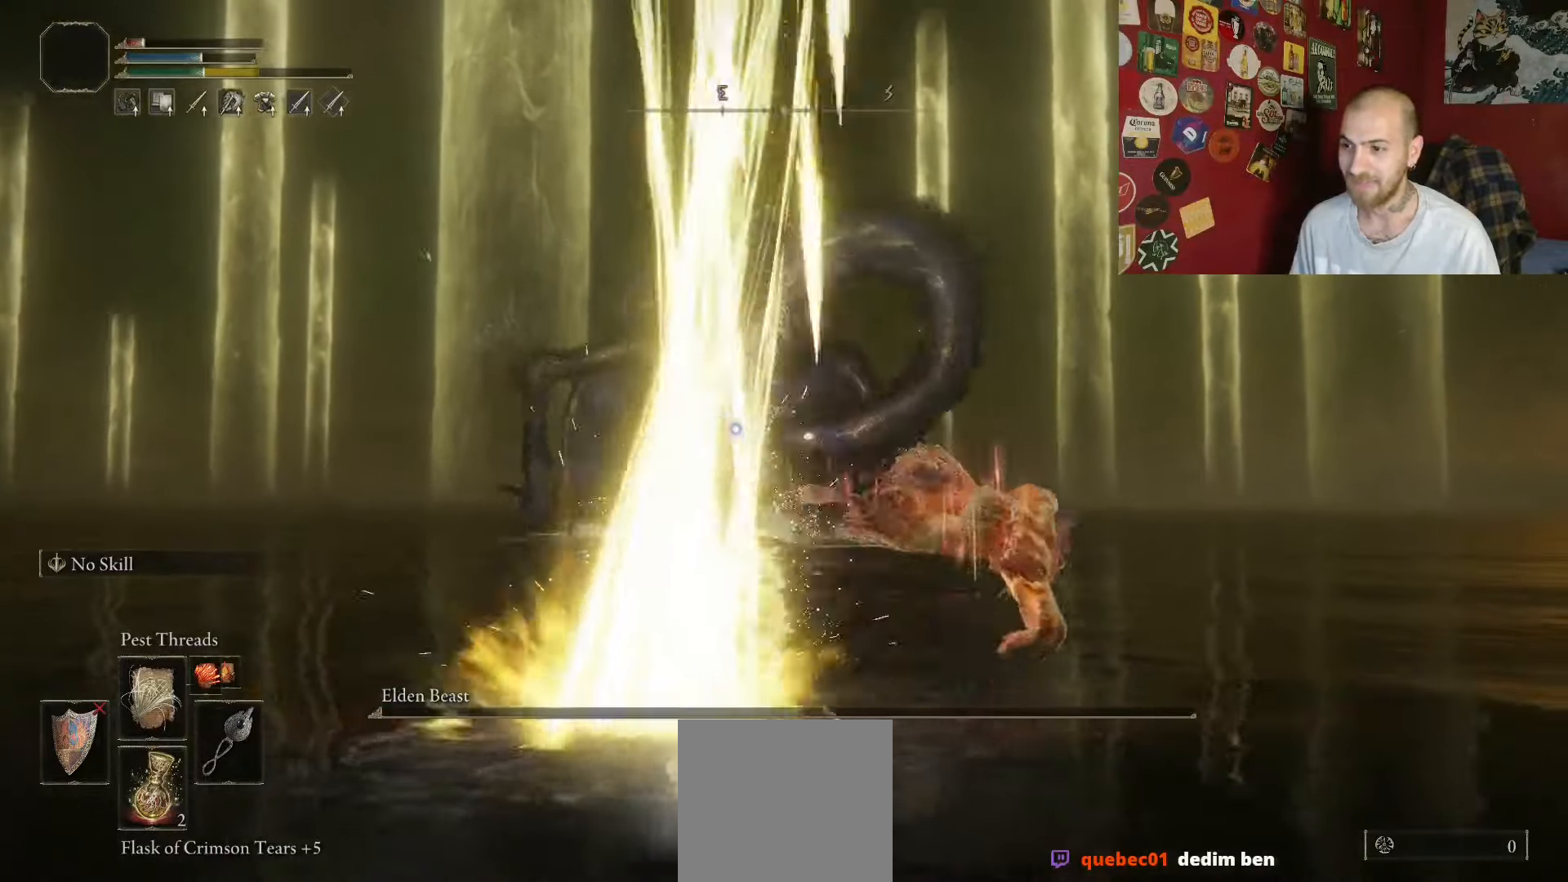
{"buttons": [], "left_stick": "up-left", "right_stick": "center", "events": [[33, "left_stick", "up-right"], [50, "B", "down"], [167, "B", "up"], [250, "B", "down"], [250, "left_stick", "up"], [317, "B", "up"], [400, "B", "down"], [433, "left_stick", "up-left"], [483, "B", "up"]]}
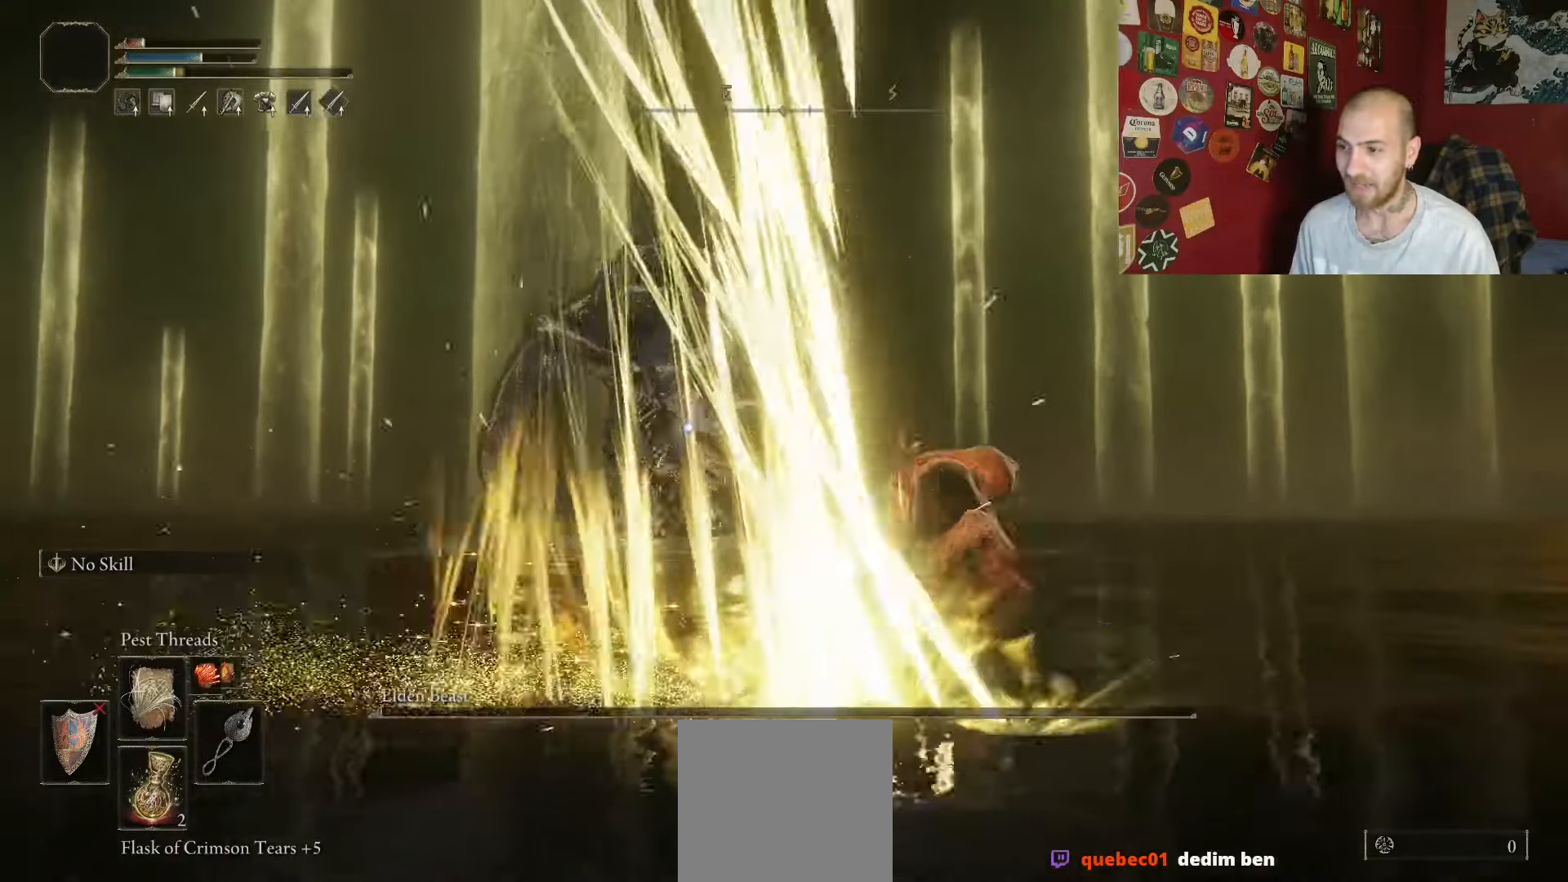
{"buttons": ["B"], "left_stick": "down-left", "right_stick": "center", "events": [[67, "B", "down"], [133, "B", "up"], [233, "left_stick", "left"], [400, "B", "down"], [450, "left_stick", "down-left"]]}
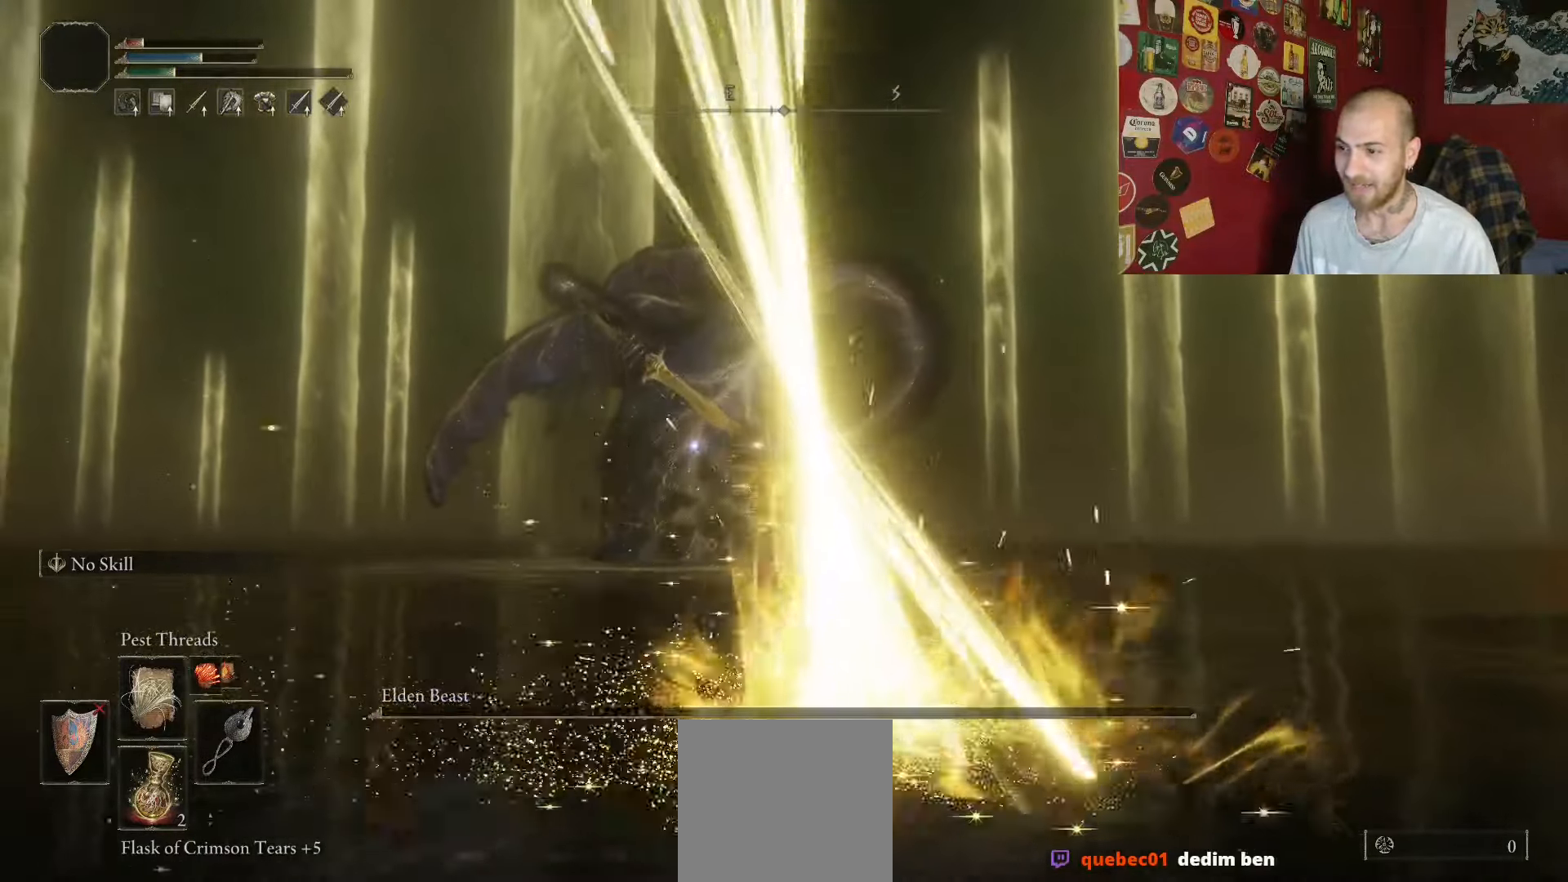
{"buttons": [], "left_stick": "down", "right_stick": "center", "events": [[17, "B", "up"], [83, "B", "down"], [83, "left_stick", "down"], [183, "B", "up"], [250, "B", "down"], [333, "B", "up"]]}
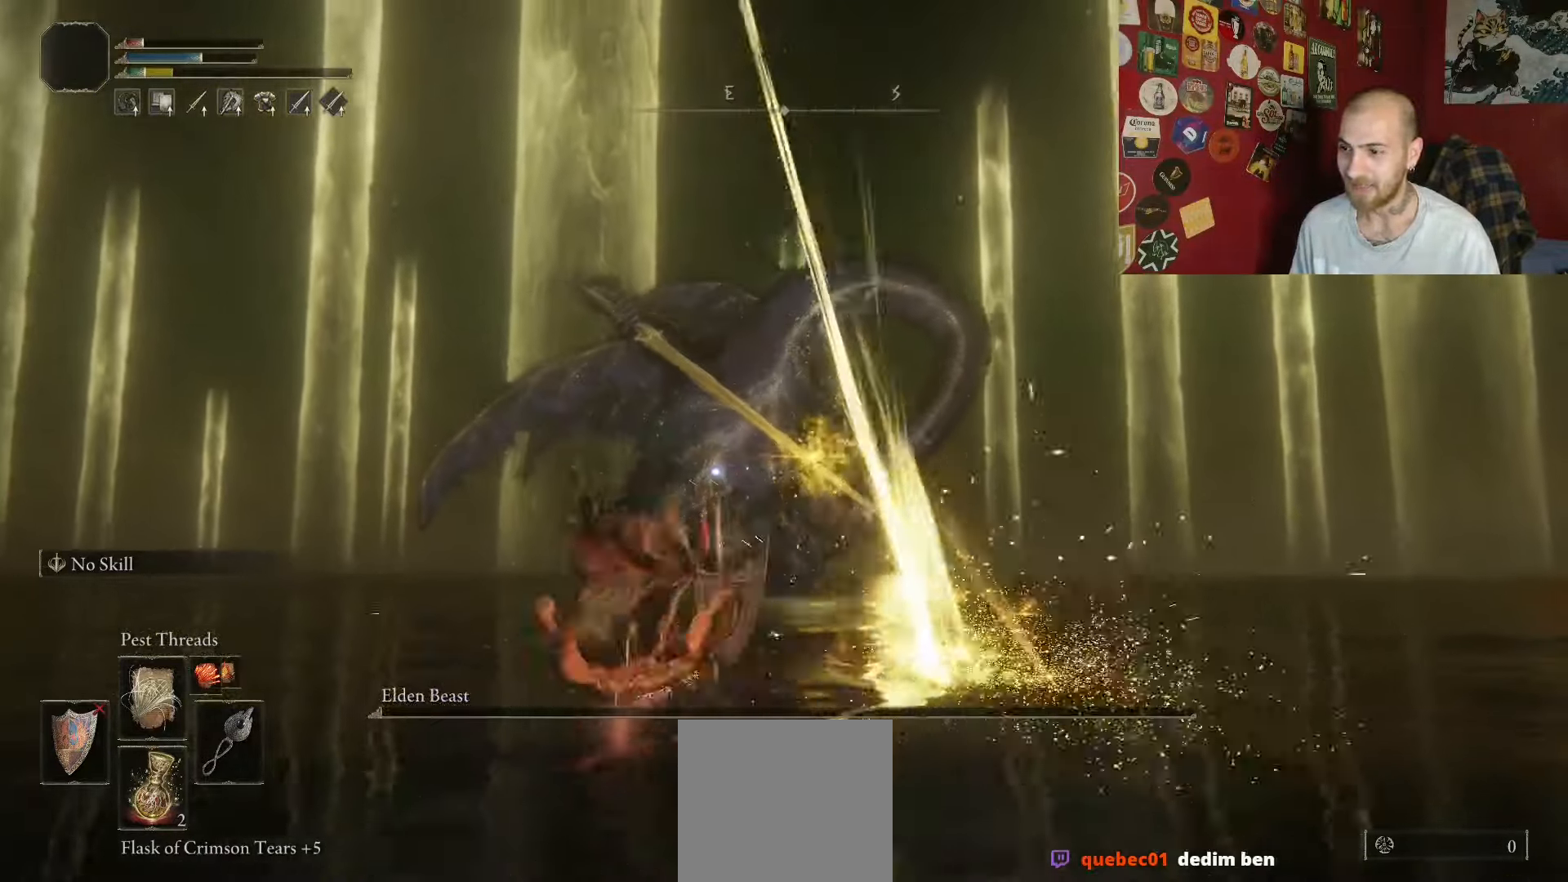
{"buttons": ["B"], "left_stick": "up-right", "right_stick": "center", "events": [[133, "left_stick", "down-right"], [150, "B", "down"], [383, "left_stick", "right"], [483, "left_stick", "up-right"]]}
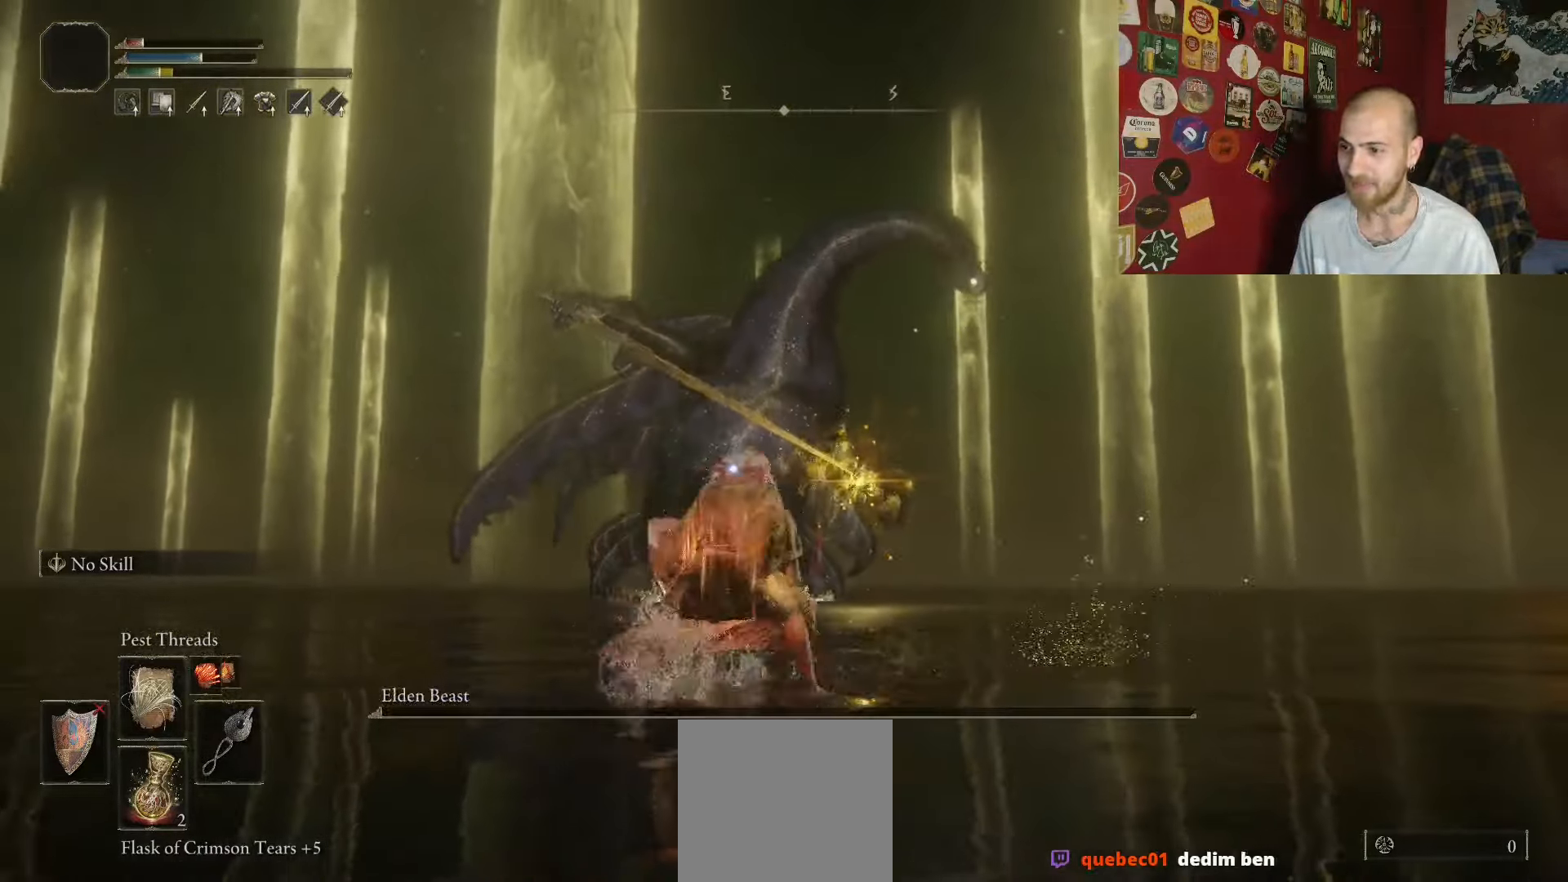
{"buttons": ["B"], "left_stick": "up", "right_stick": "center", "events": [[267, "left_stick", "up"]]}
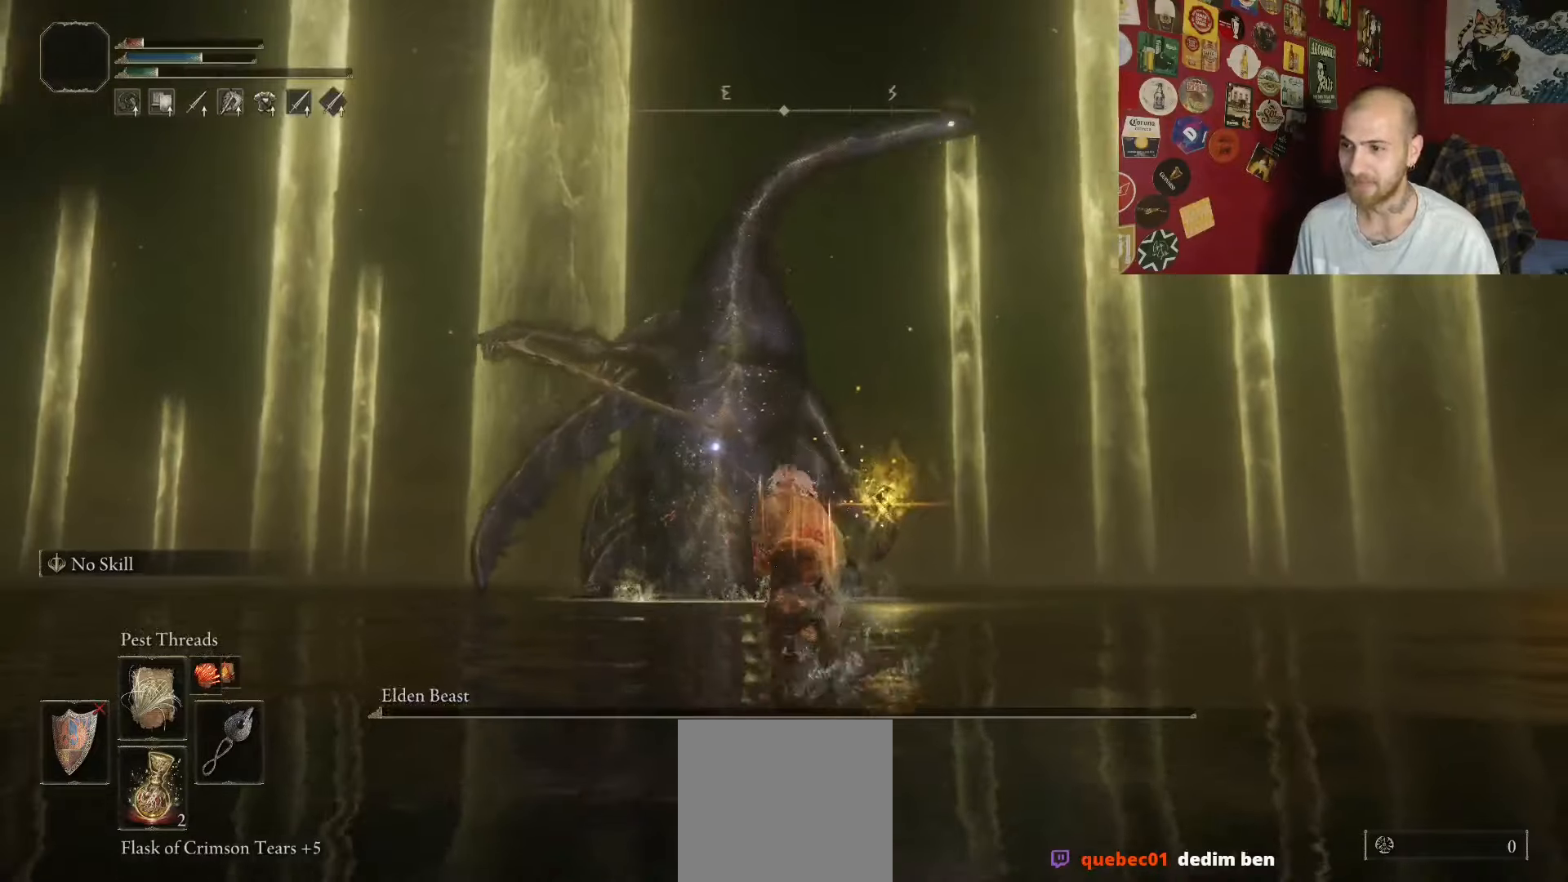
{"buttons": ["B"], "left_stick": "up-left", "right_stick": "center", "events": [[200, "left_stick", "up-left"]]}
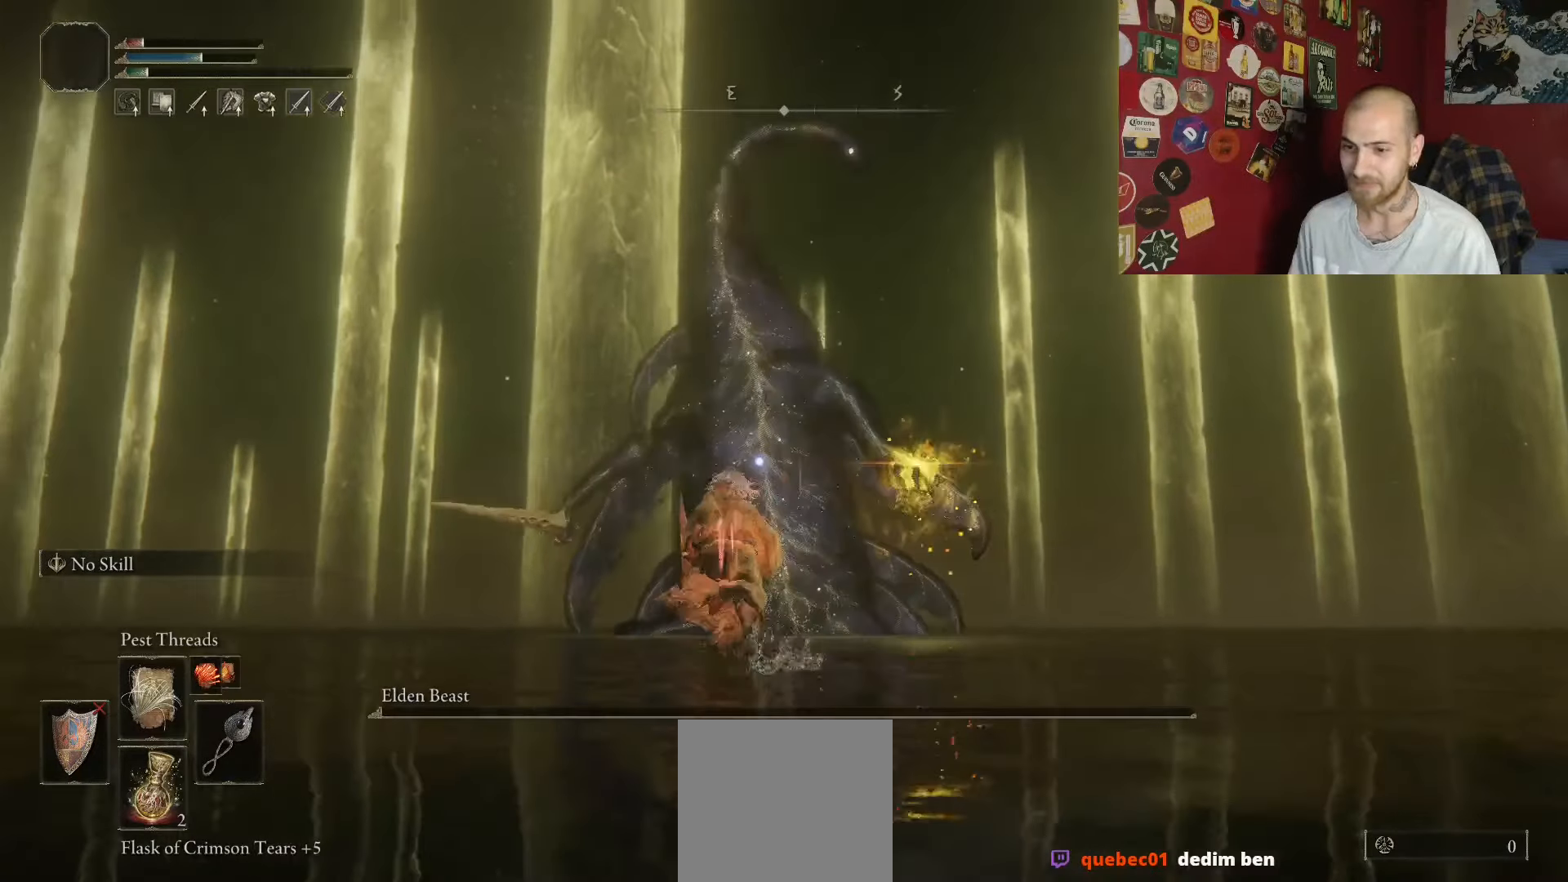
{"buttons": ["B", "DPAD_UP"], "left_stick": "up-left", "right_stick": "center", "events": [[317, "DPAD_UP", "down"], [384, "DPAD_UP", "up"], [450, "DPAD_UP", "down"]]}
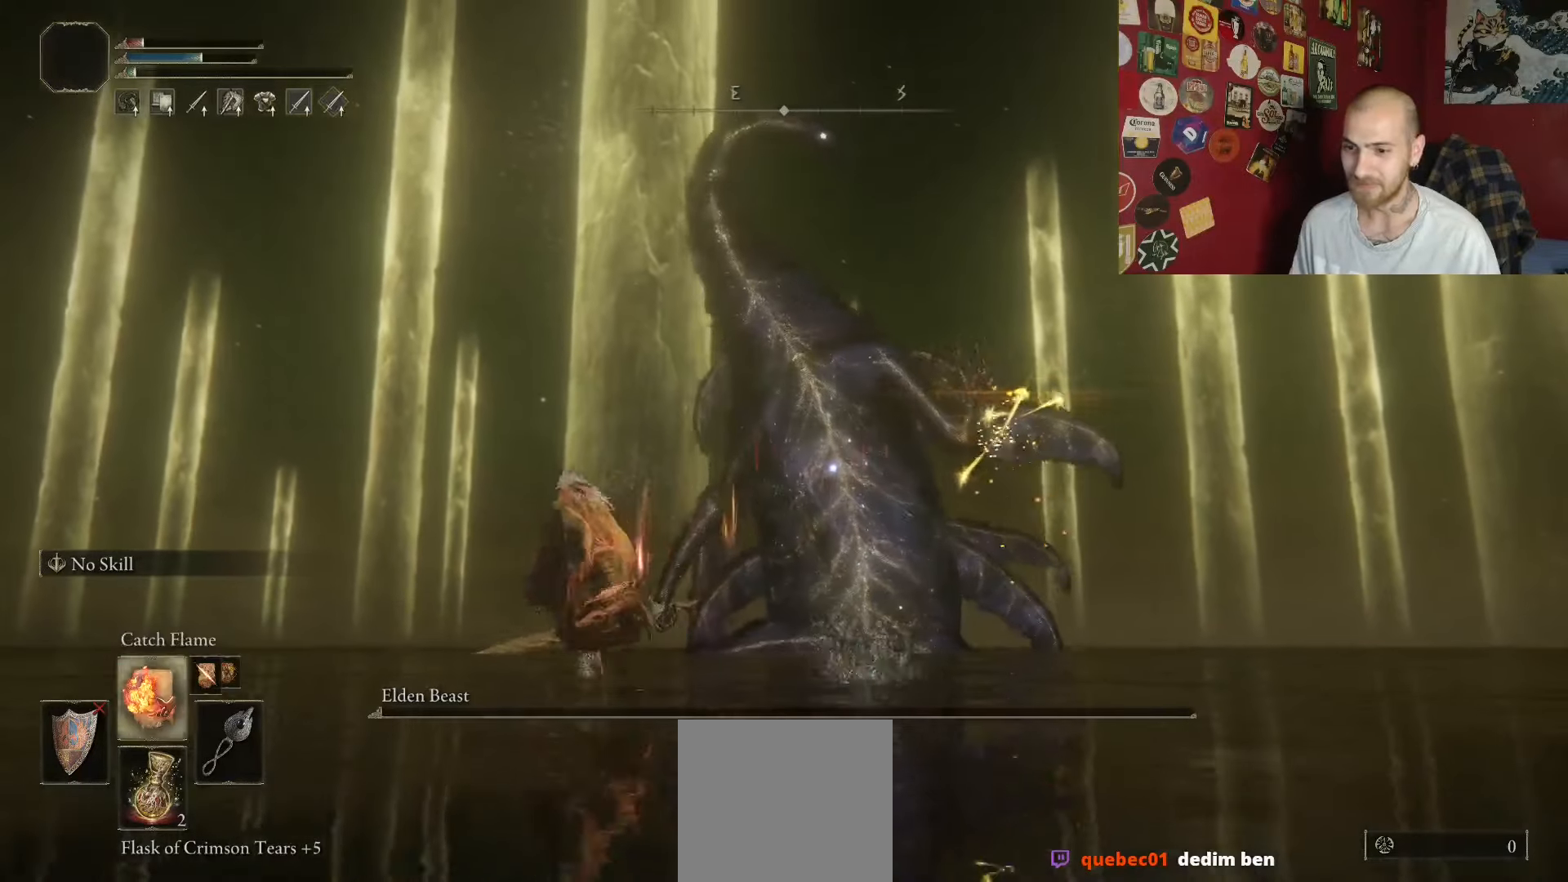
{"buttons": ["B"], "left_stick": "up-left", "right_stick": "center", "events": [[50, "DPAD_UP", "up"], [117, "DPAD_UP", "down"], [184, "DPAD_UP", "up"], [267, "R1", "down"], [384, "R1", "up"]]}
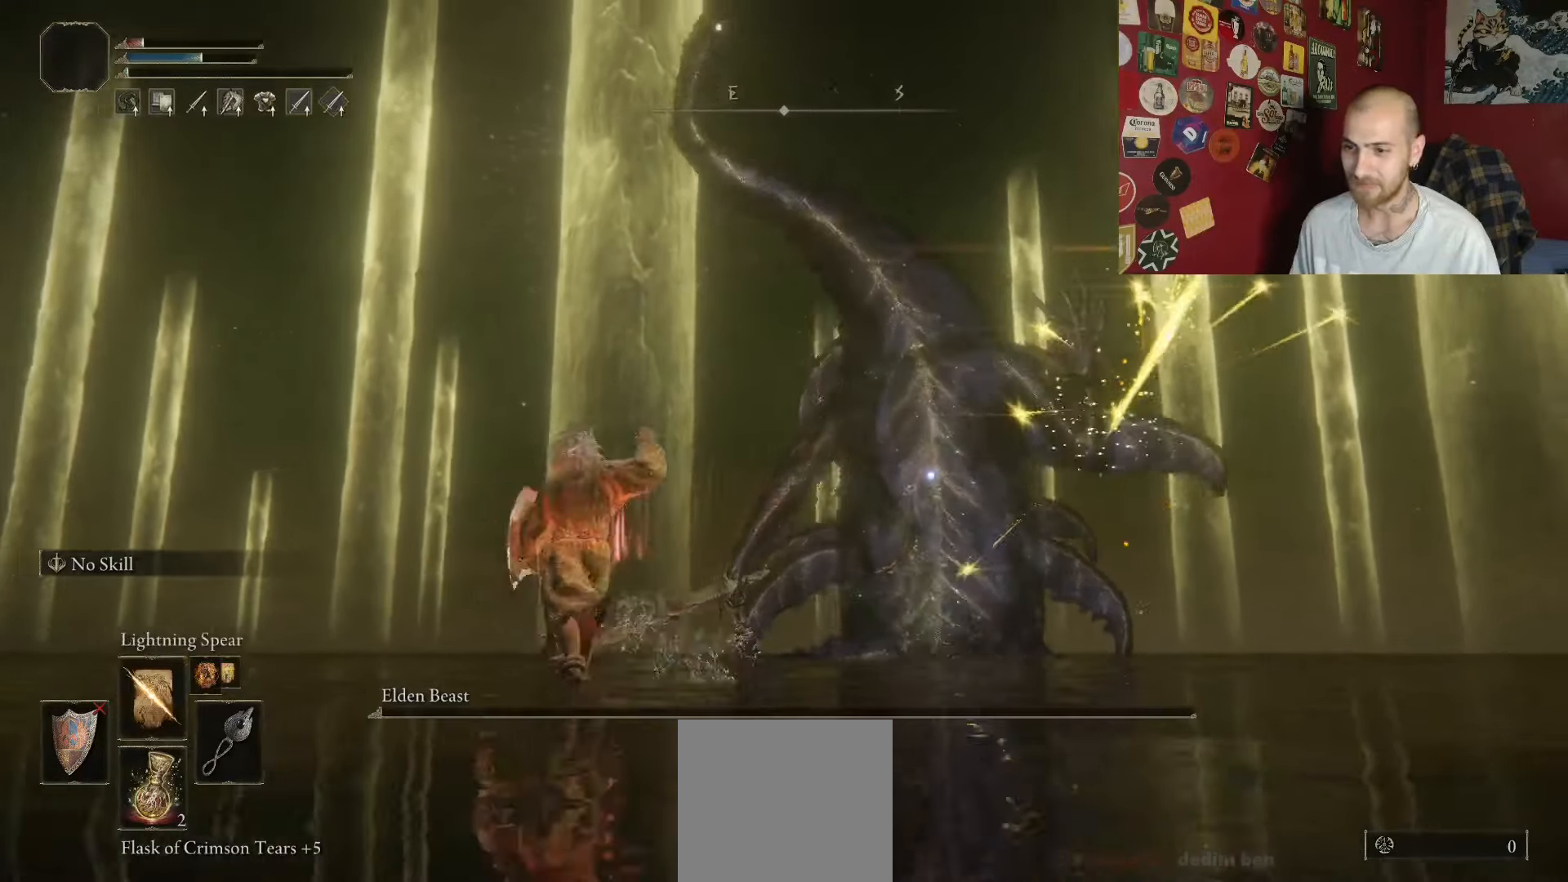
{"buttons": [], "left_stick": "up", "right_stick": "center", "events": [[150, "B", "up"], [400, "left_stick", "up"]]}
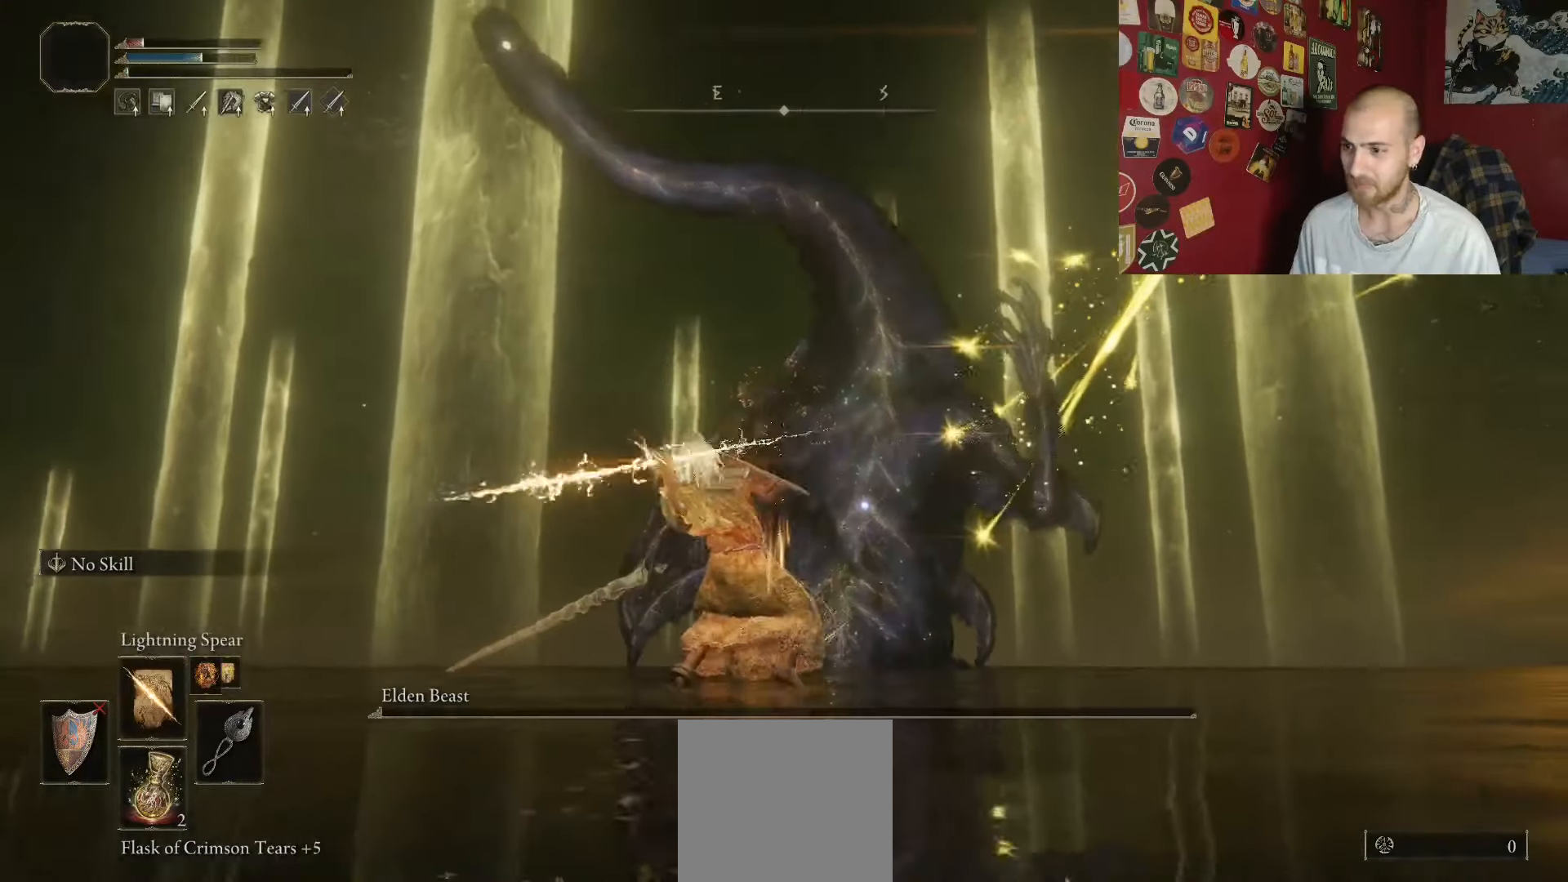
{"buttons": [], "left_stick": "down-left", "right_stick": "center", "events": [[34, "left_stick", "center"], [250, "left_stick", "down-left"]]}
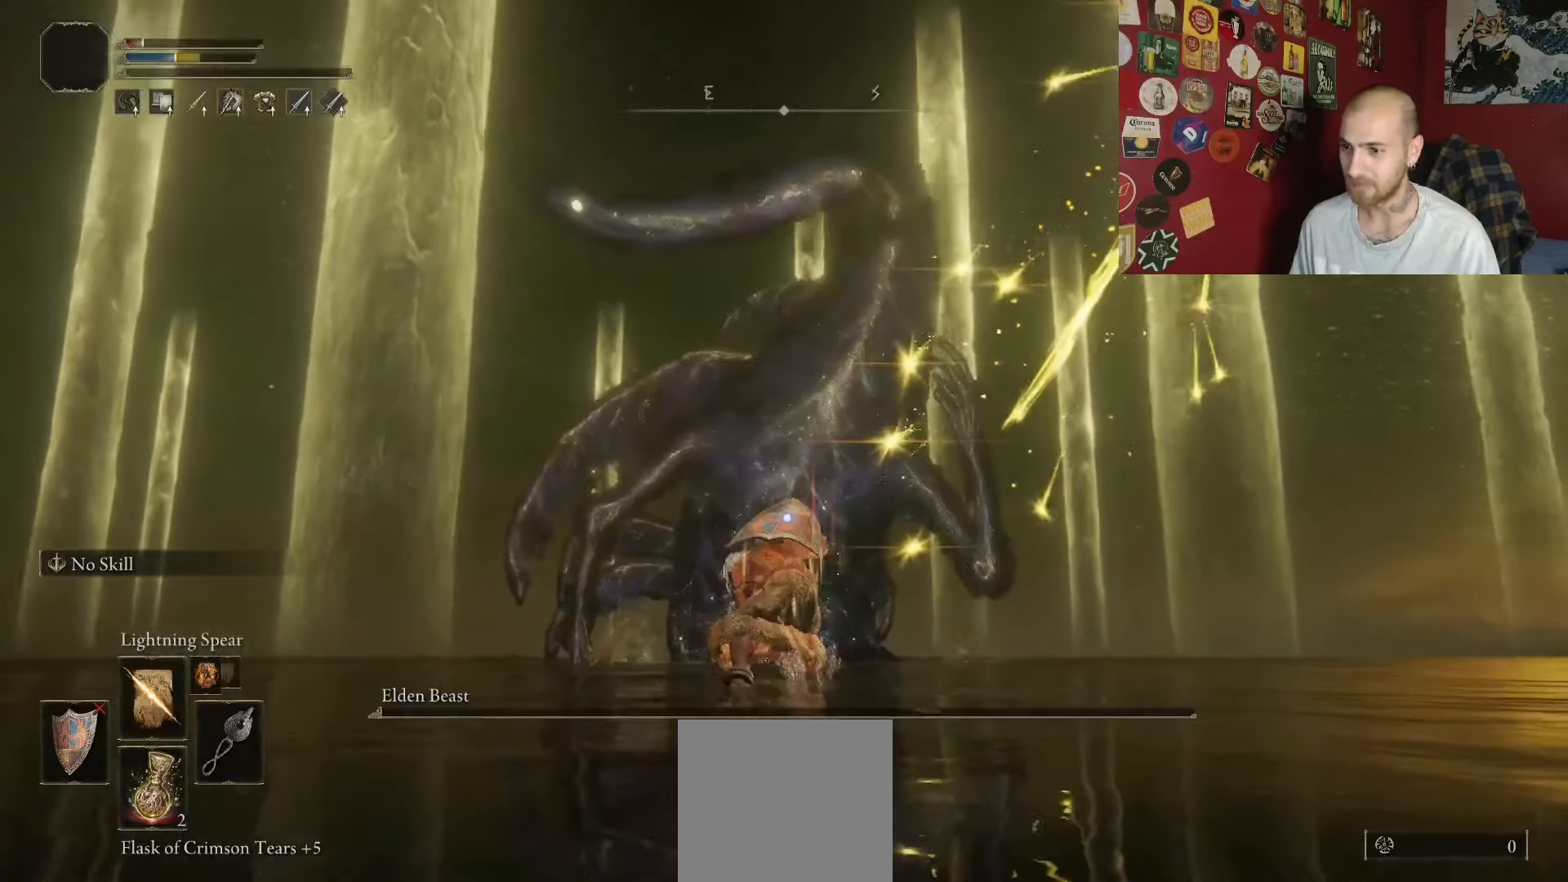
{"buttons": [], "left_stick": "down-left", "right_stick": "center", "events": [[34, "B", "down"], [200, "B", "up"], [250, "B", "down"], [367, "B", "up"]]}
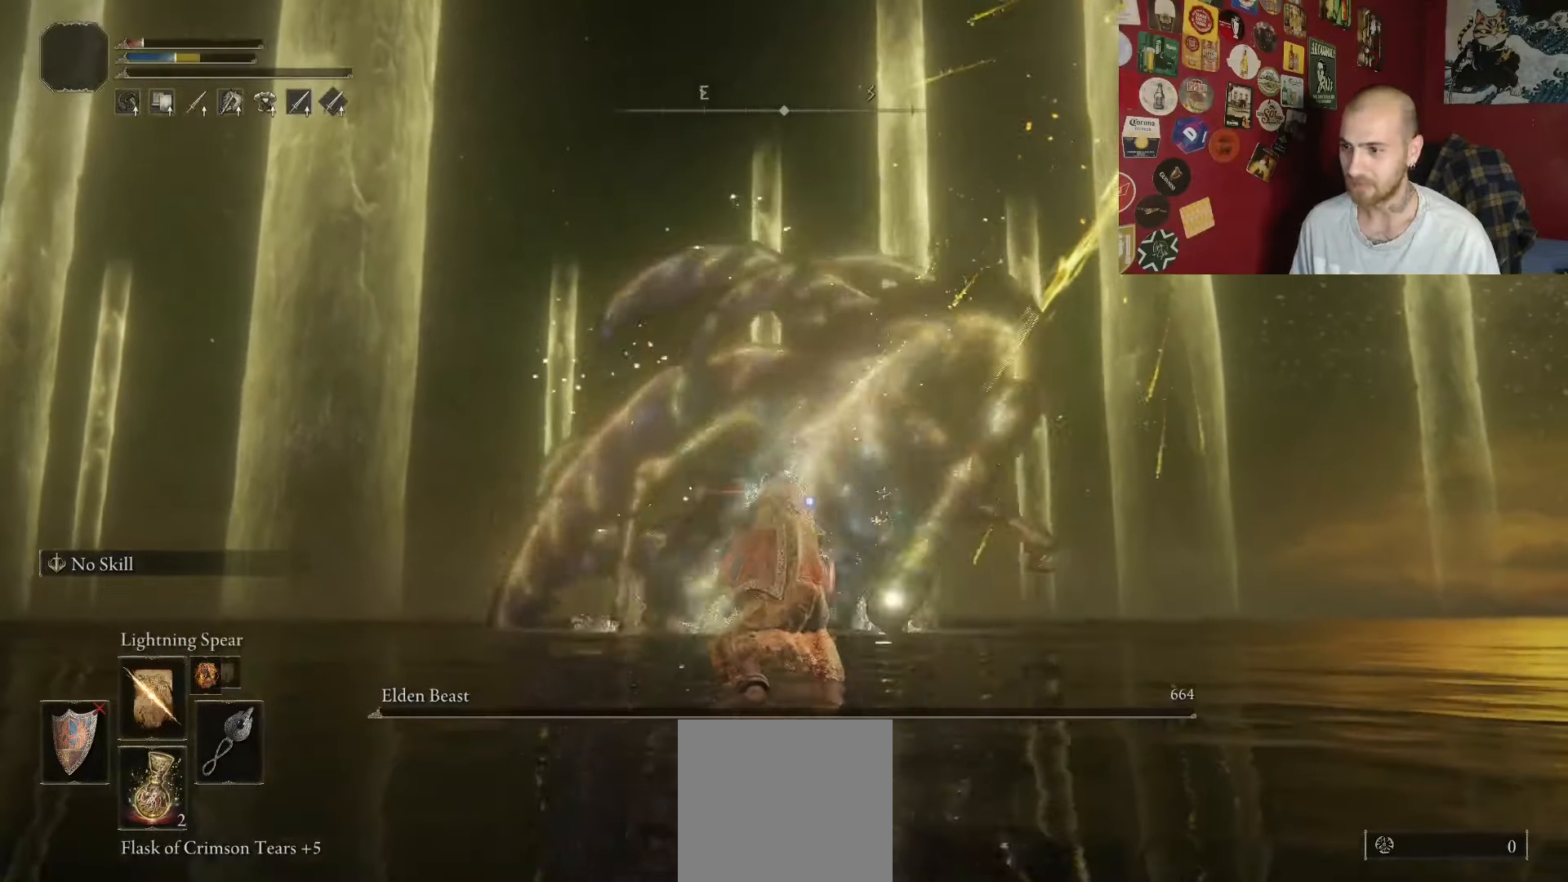
{"buttons": ["B"], "left_stick": "down-left", "right_stick": "center", "events": [[67, "R3", "down"], [167, "right_stick", "down-left"], [184, "R3", "up"], [334, "right_stick", "center"], [484, "B", "down"]]}
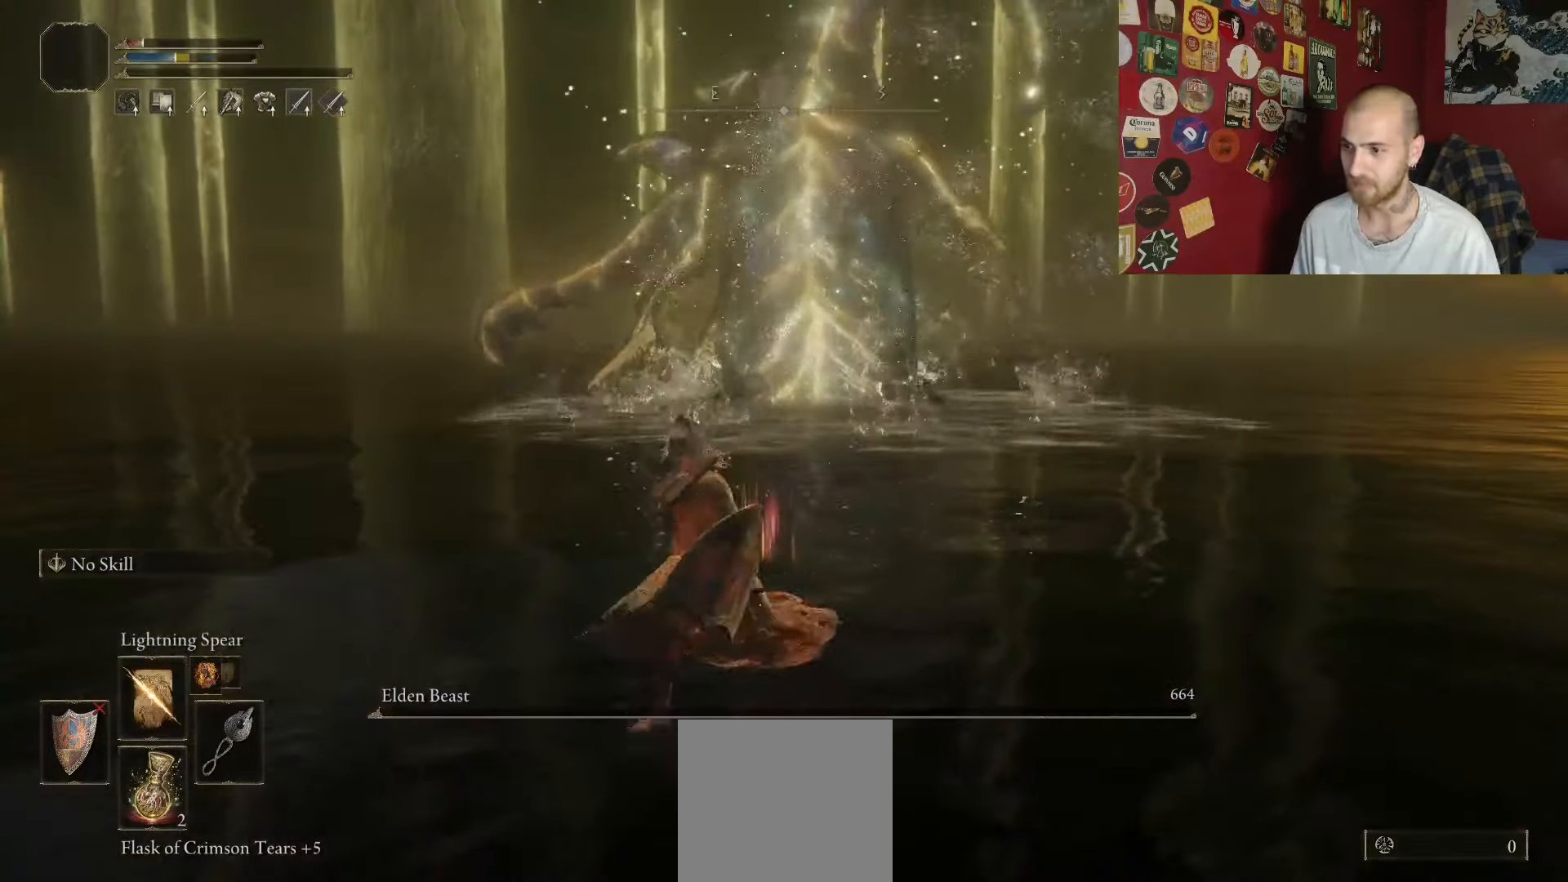
{"buttons": ["B"], "left_stick": "down-right", "right_stick": "center", "events": [[117, "left_stick", "down"], [267, "left_stick", "down-right"]]}
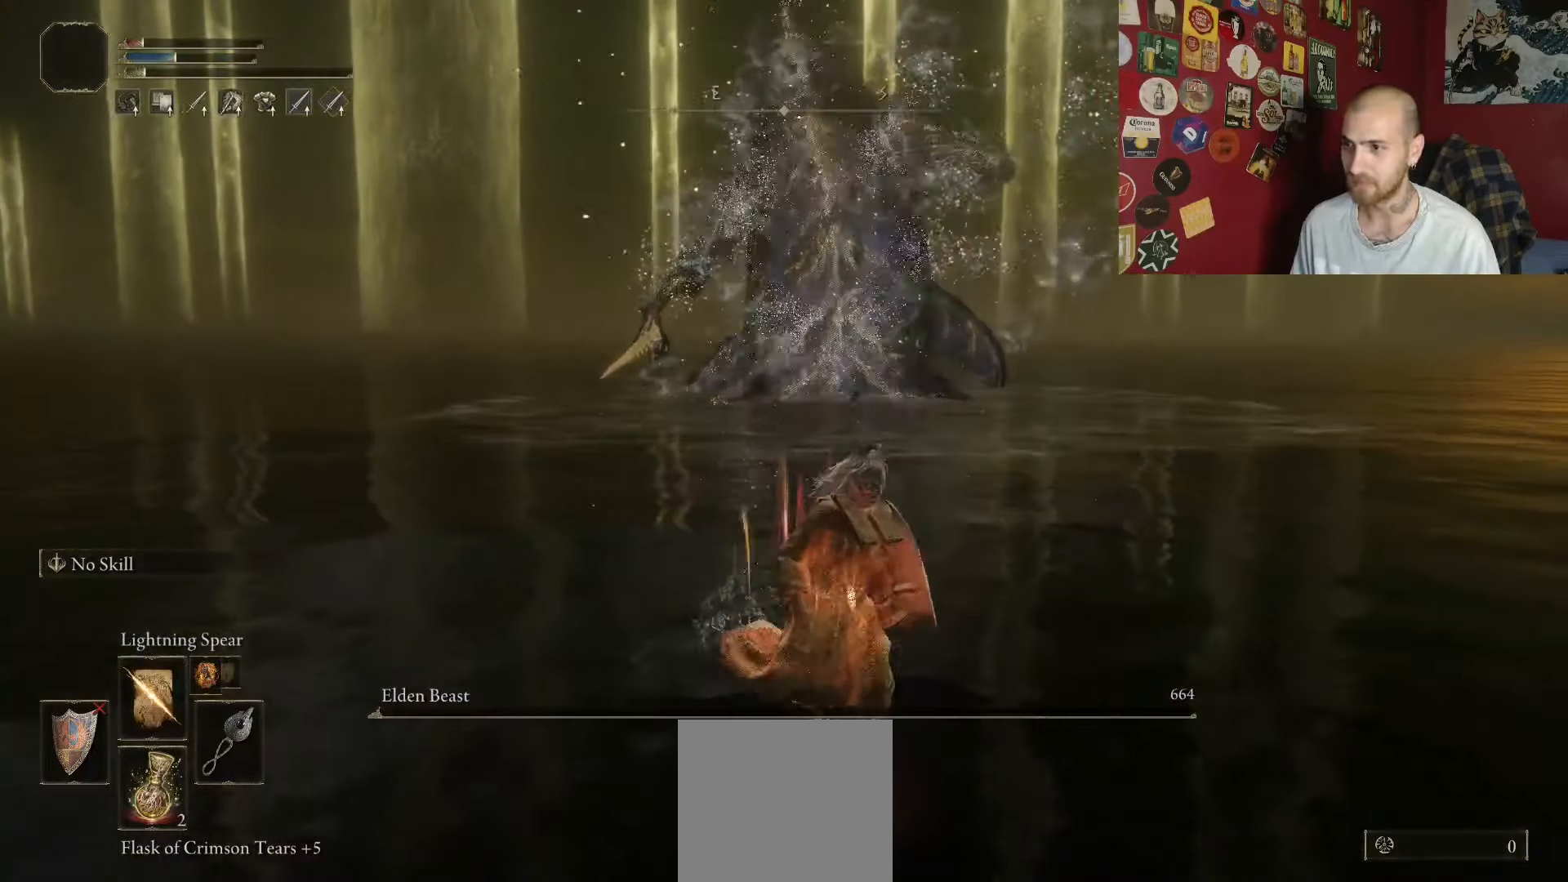
{"buttons": ["B"], "left_stick": "down-right", "right_stick": "center", "events": [[150, "right_stick", "up-left"], [300, "right_stick", "center"]]}
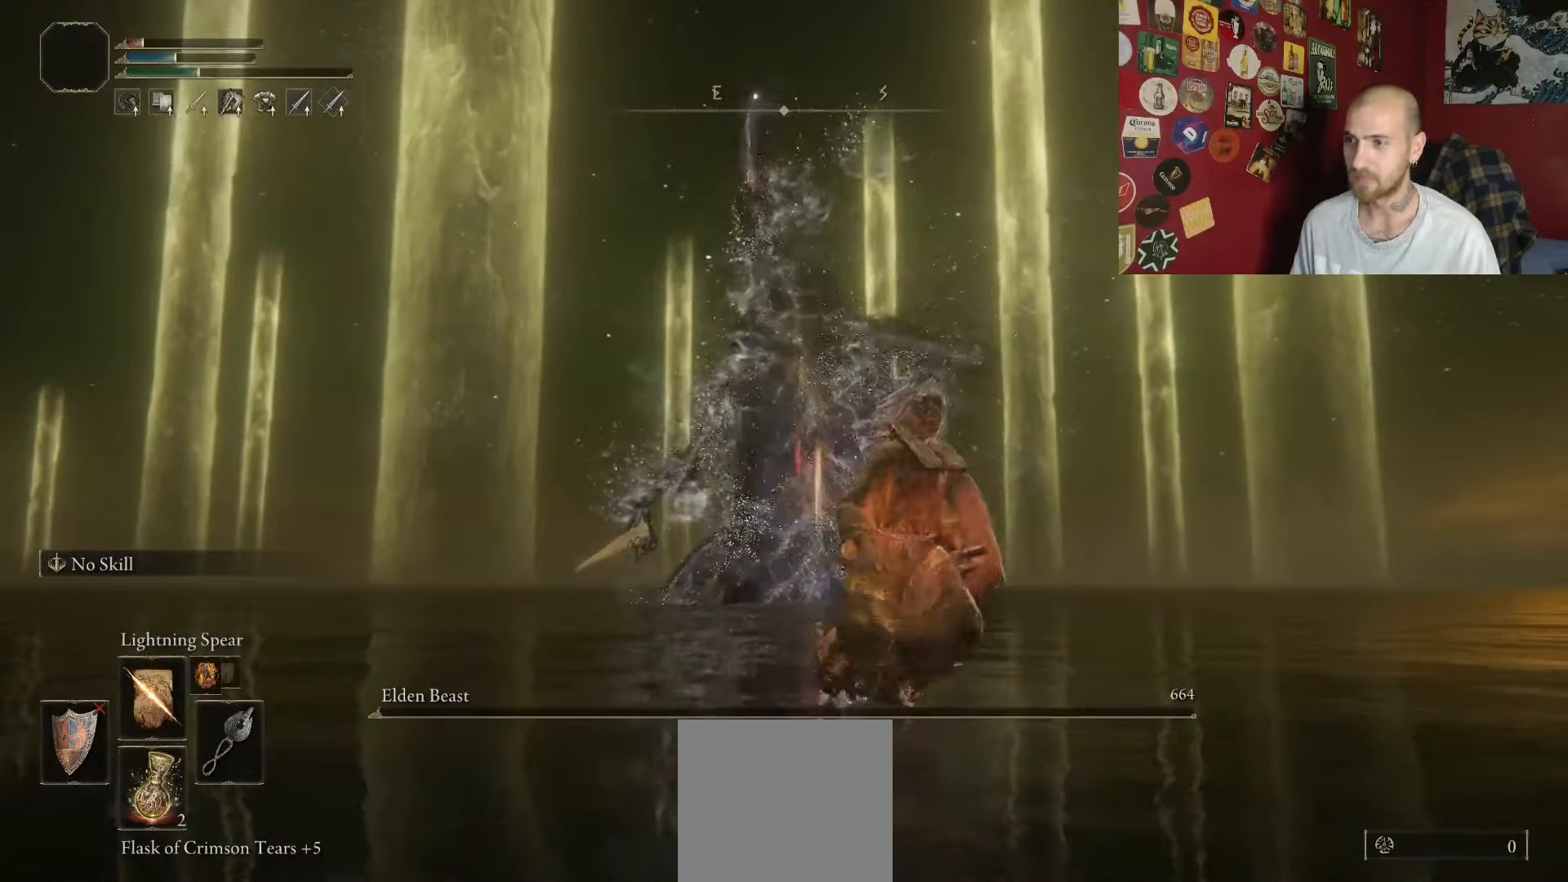
{"buttons": ["B"], "left_stick": "down-right", "right_stick": "center", "events": [[300, "right_stick", "down-left"], [467, "right_stick", "center"]]}
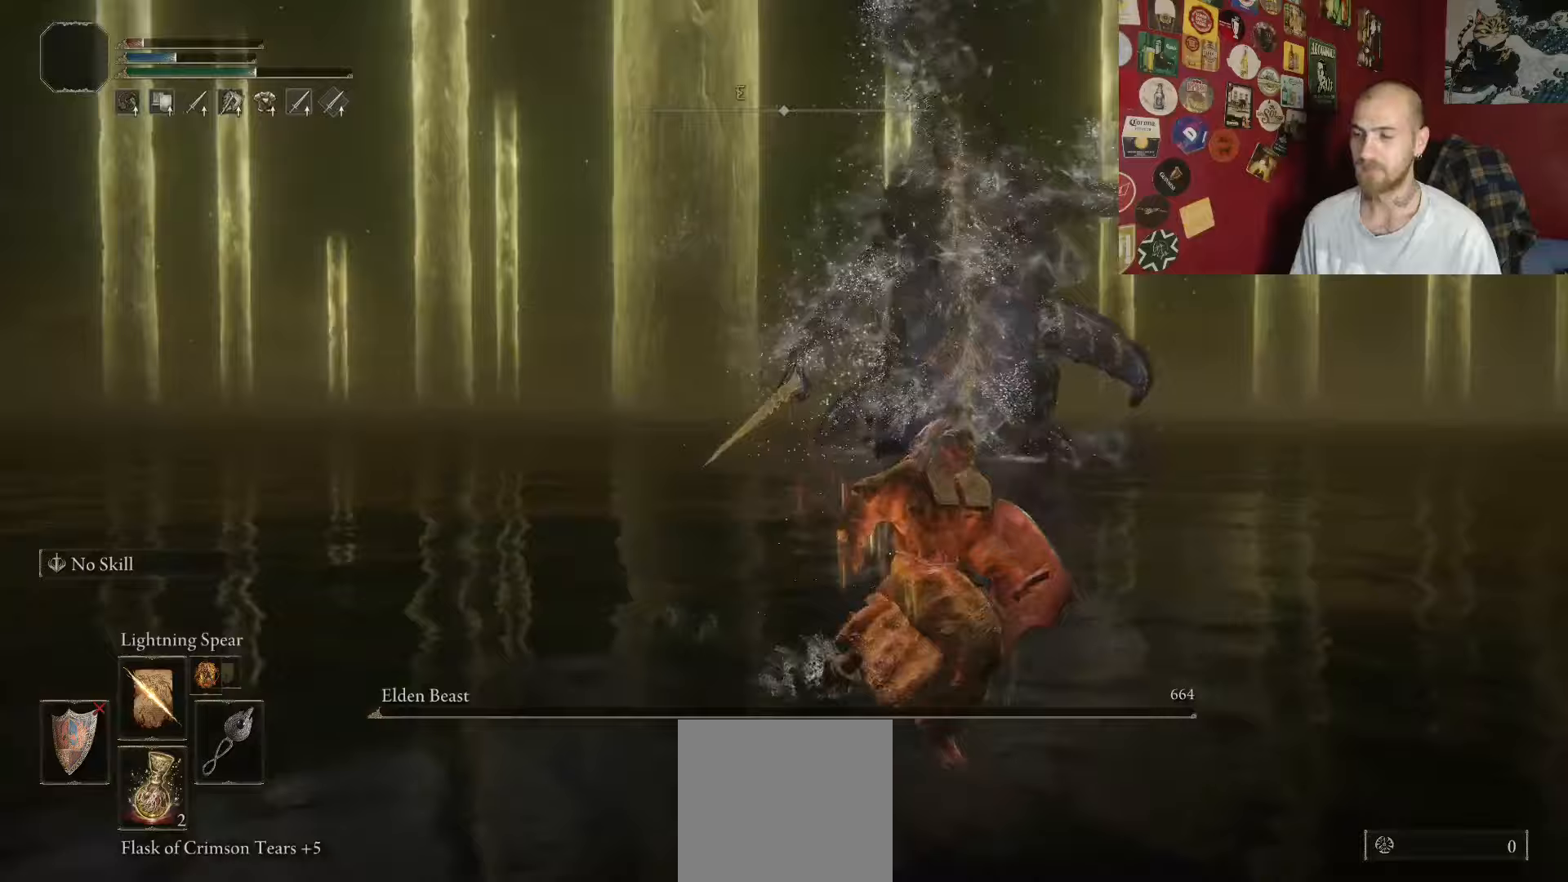
{"buttons": ["B"], "left_stick": "left", "right_stick": "center", "events": [[117, "left_stick", "down"], [300, "left_stick", "down-left"], [483, "left_stick", "left"]]}
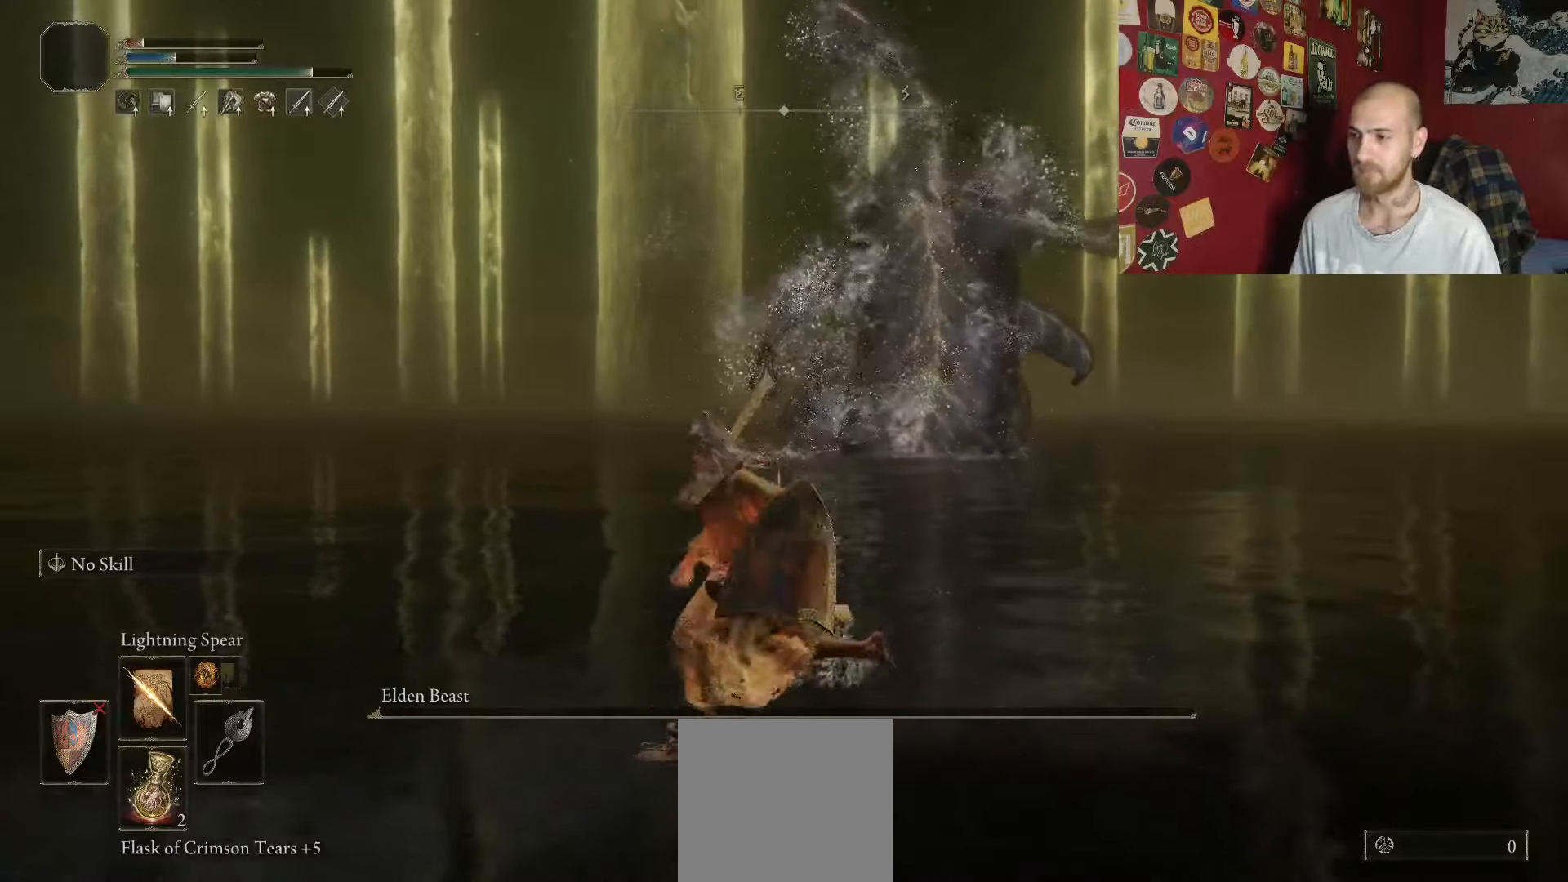
{"buttons": ["B"], "left_stick": "down-left", "right_stick": "center", "events": [[33, "left_stick", "up-left"], [233, "left_stick", "up-right"], [250, "right_stick", "left"], [400, "left_stick", "down-right"], [400, "right_stick", "center"], [483, "left_stick", "down-left"]]}
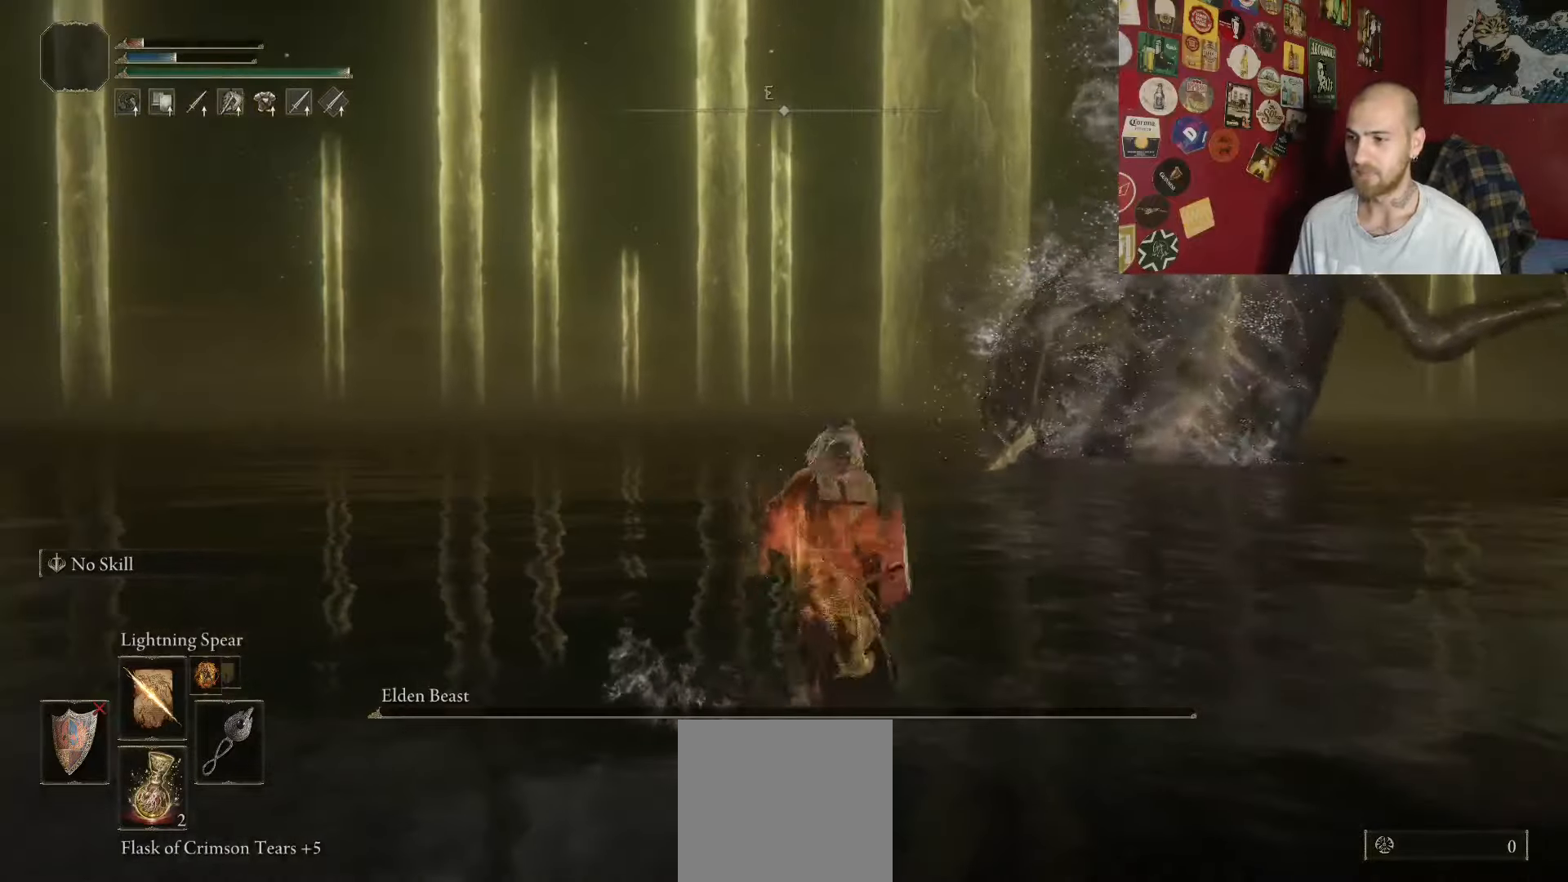
{"buttons": ["B"], "left_stick": "up-left", "right_stick": "center", "events": [[217, "left_stick", "up-left"], [317, "L2", "down"], [483, "L2", "up"]]}
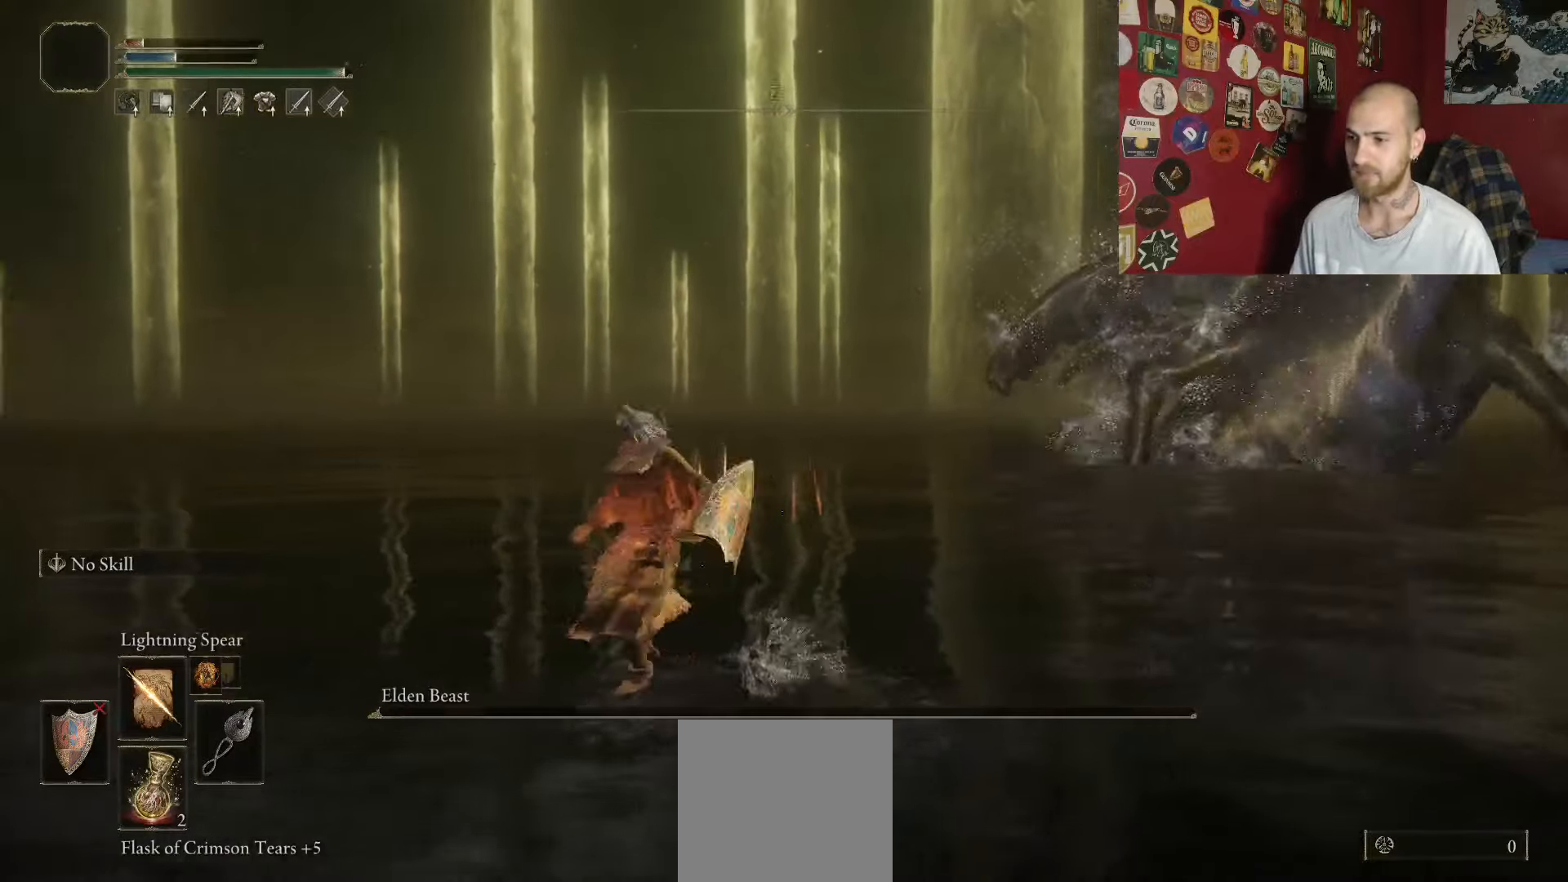
{"buttons": ["B"], "left_stick": "up-left", "right_stick": "center", "events": []}
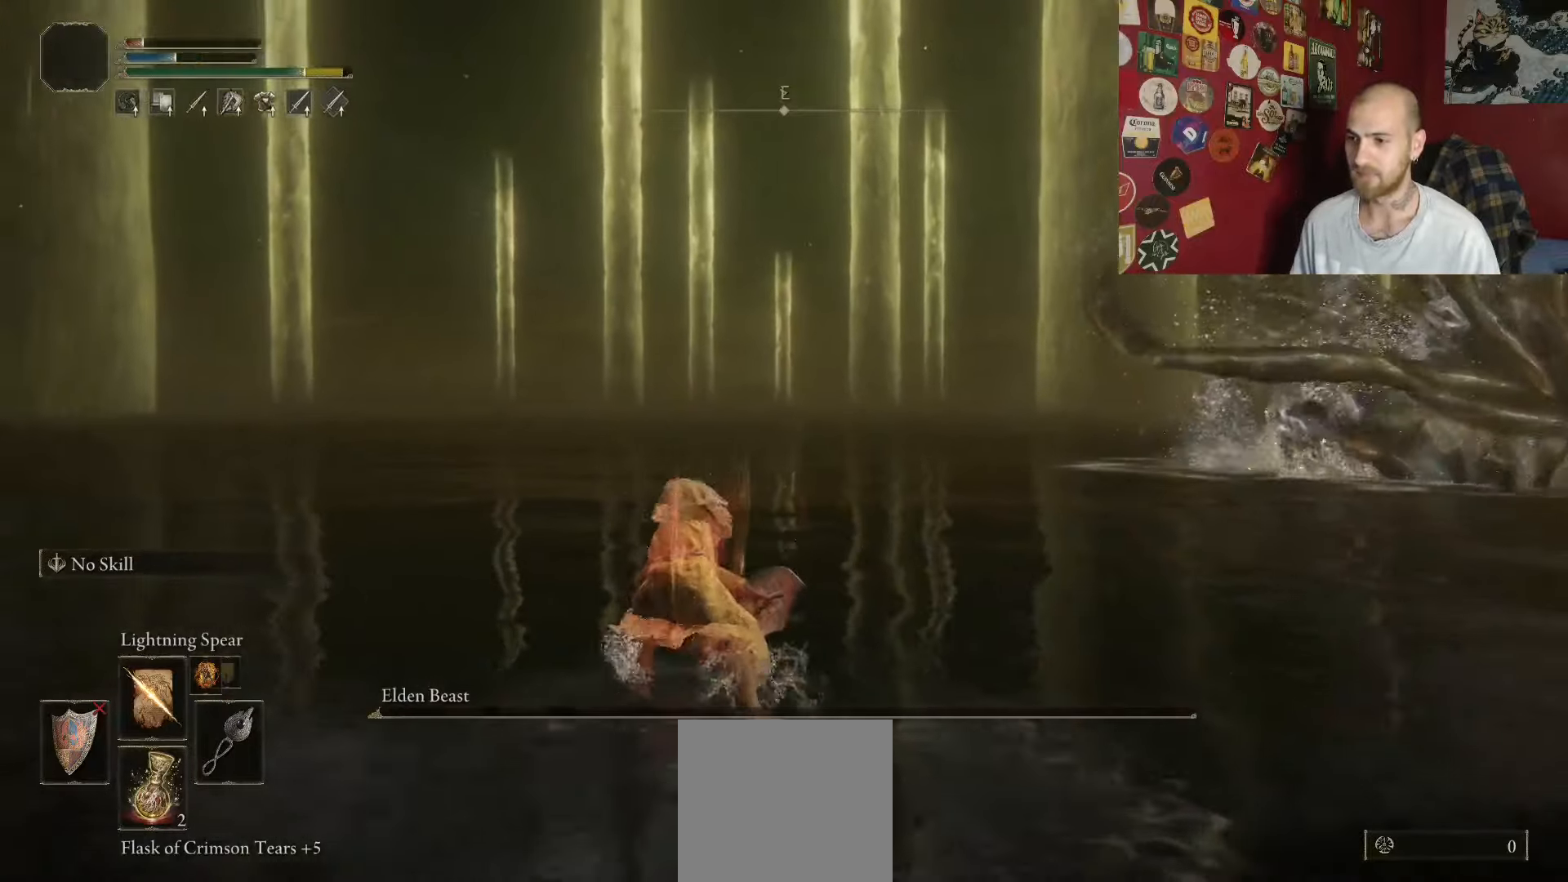
{"buttons": ["B"], "left_stick": "up", "right_stick": "center", "events": [[167, "left_stick", "up"], [217, "L2", "down"], [367, "L2", "up"]]}
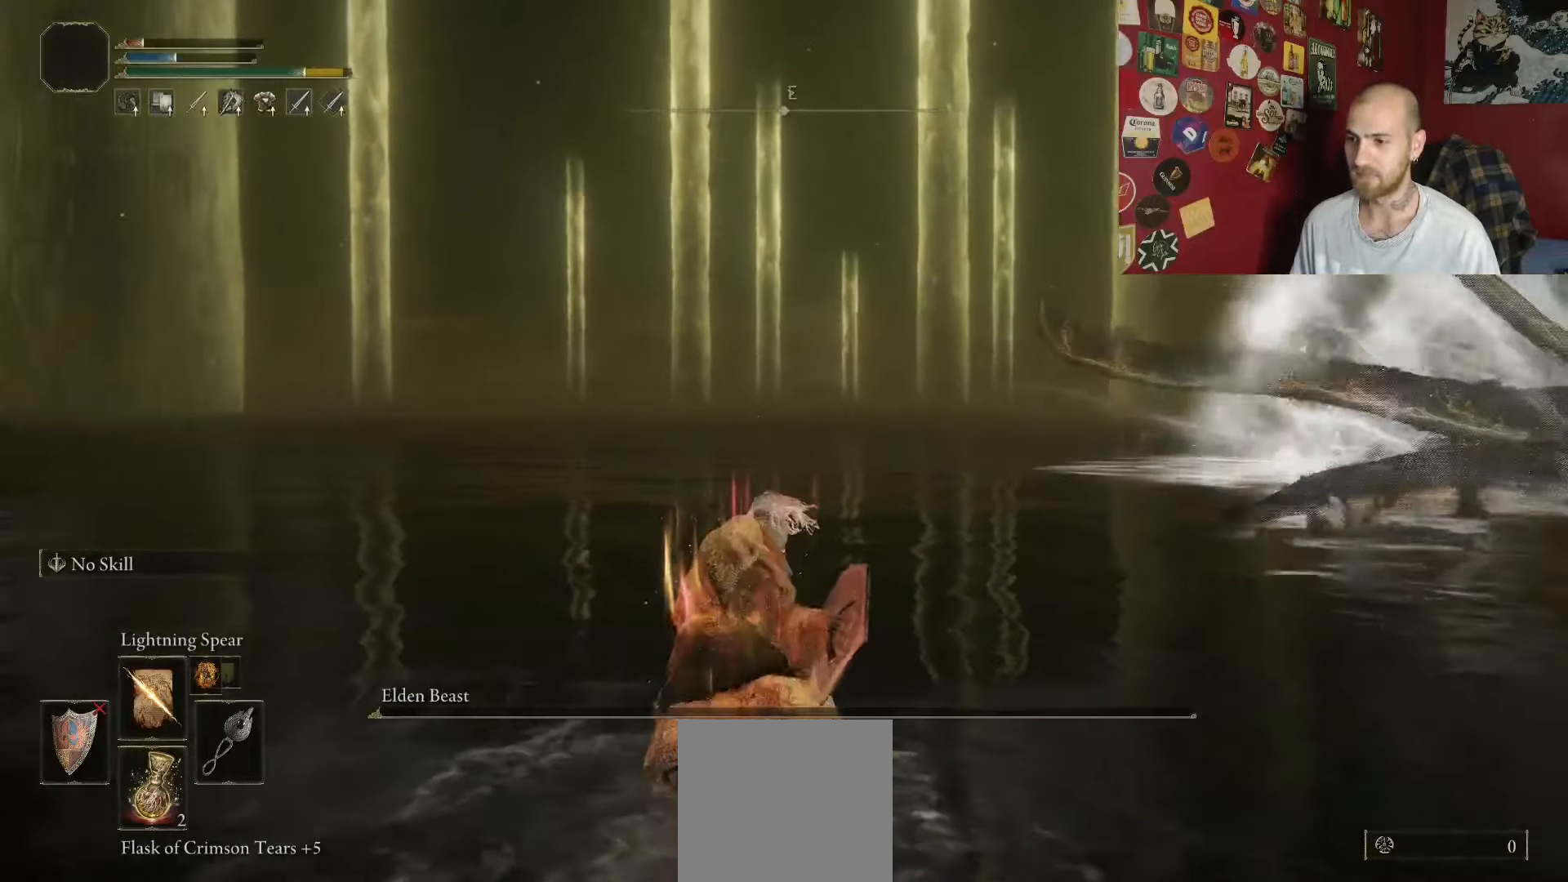
{"buttons": ["B"], "left_stick": "up", "right_stick": "center", "events": [[133, "right_stick", "down-right"], [367, "right_stick", "center"]]}